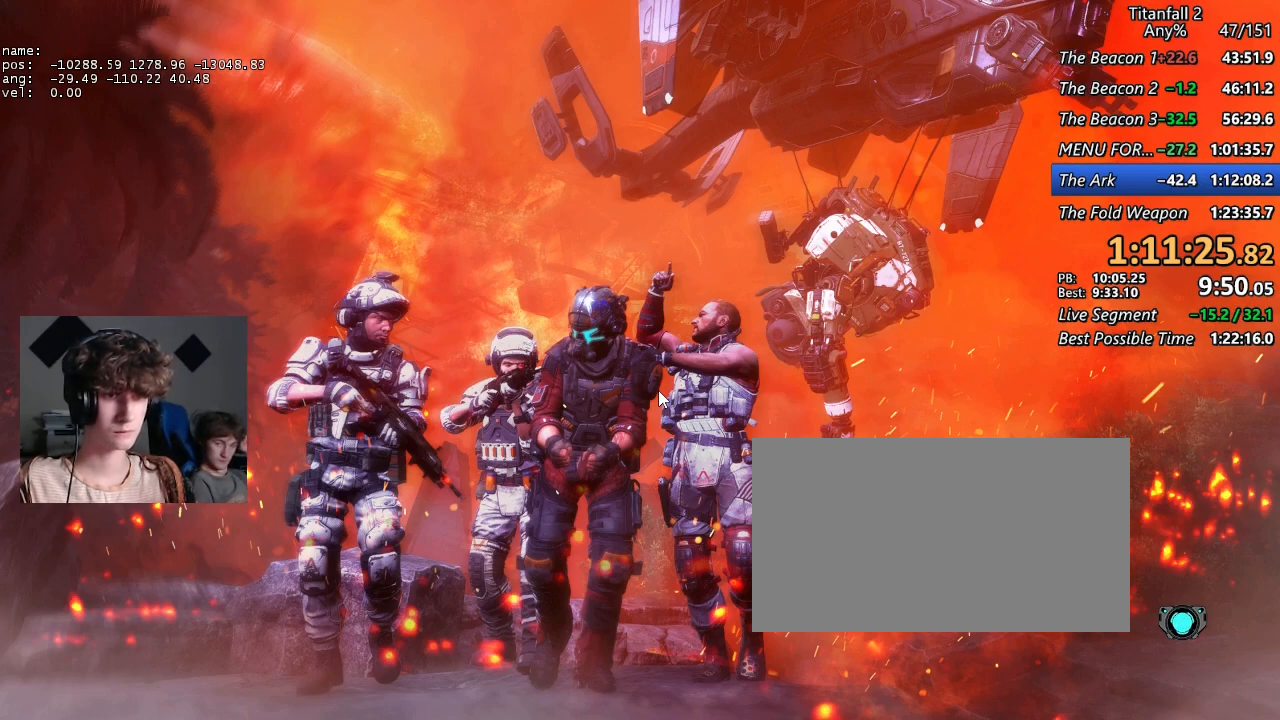
Gameplay with keyboard and mouse; each line is a JSON object with the keys and mouse buttons held at the frame after it. "events" lists presses ("down") and releases ("up") of "1", "2", "3", "4", "5", "a", "alt", "b", "c", "ctrl", "d", "e", "f", "g", "q", "r", "s", "shift", "space", "t", "tab", "v", "w", "x", "z", "mouse_left", "mouse_middle", "mouse_right", "mouse_mb4", "mouse_mb5", "mouse_wheel_up" and "mouse_wheel_down" between this image and that frame as [ms after this image, input, new state], when the widget could be followed in between. "mouse_left", "mouse_middle", "mouse_right", "mouse_mb4", "mouse_mb5", "mouse_wheel_up", "mouse_wheel_down" = the "left", "middle", "right", "mb4", "mb5", "wheel_up", "wheel_down" buttons of the "mouse" list. No other keys are recorded. Not read: mouse_move.
{"keys": [], "mouse": ["left"], "events": [[450, "mouse_left", "down"]]}
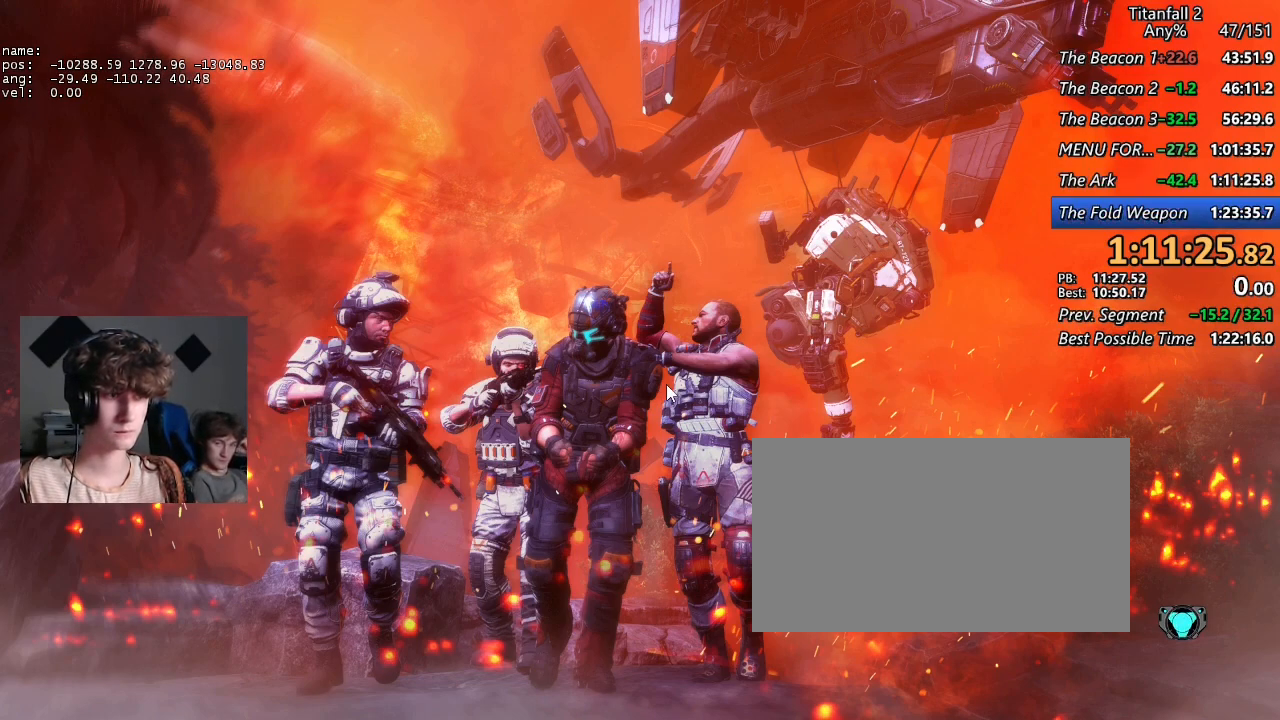
{"keys": [], "mouse": [], "events": [[50, "mouse_left", "up"]]}
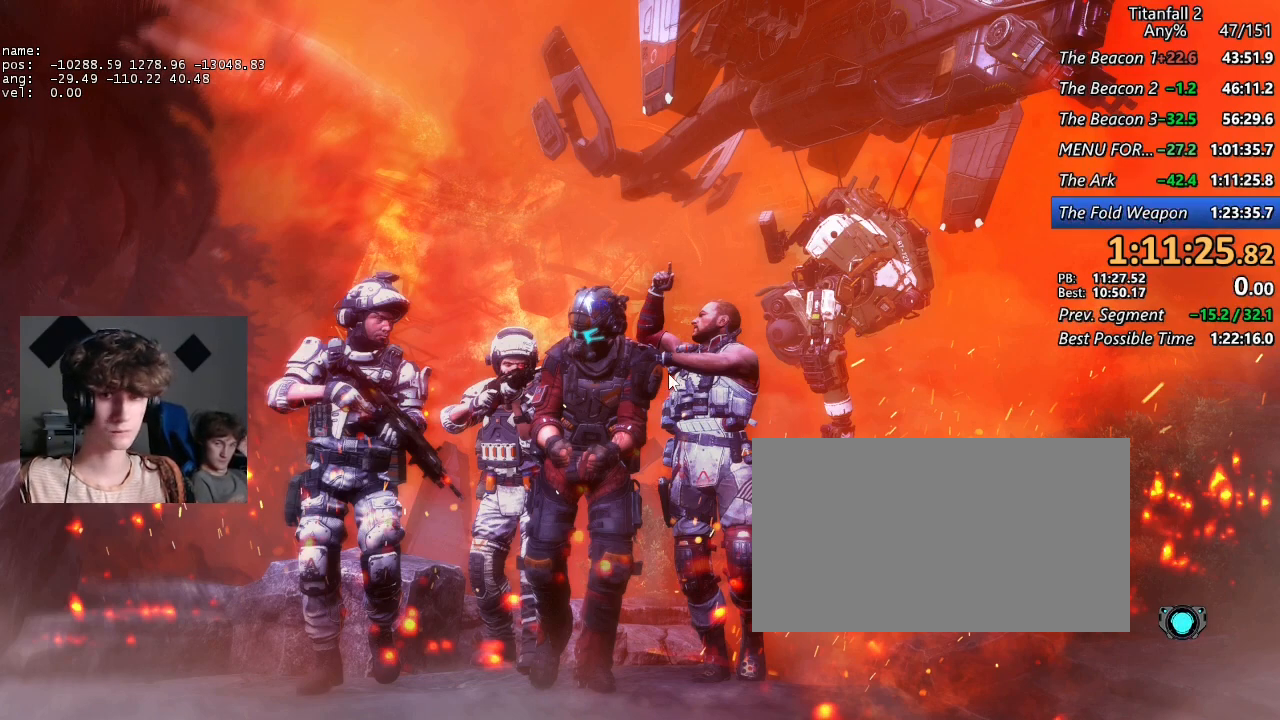
{"keys": [], "mouse": [], "events": [[434, "mouse_left", "down"], [484, "mouse_left", "up"]]}
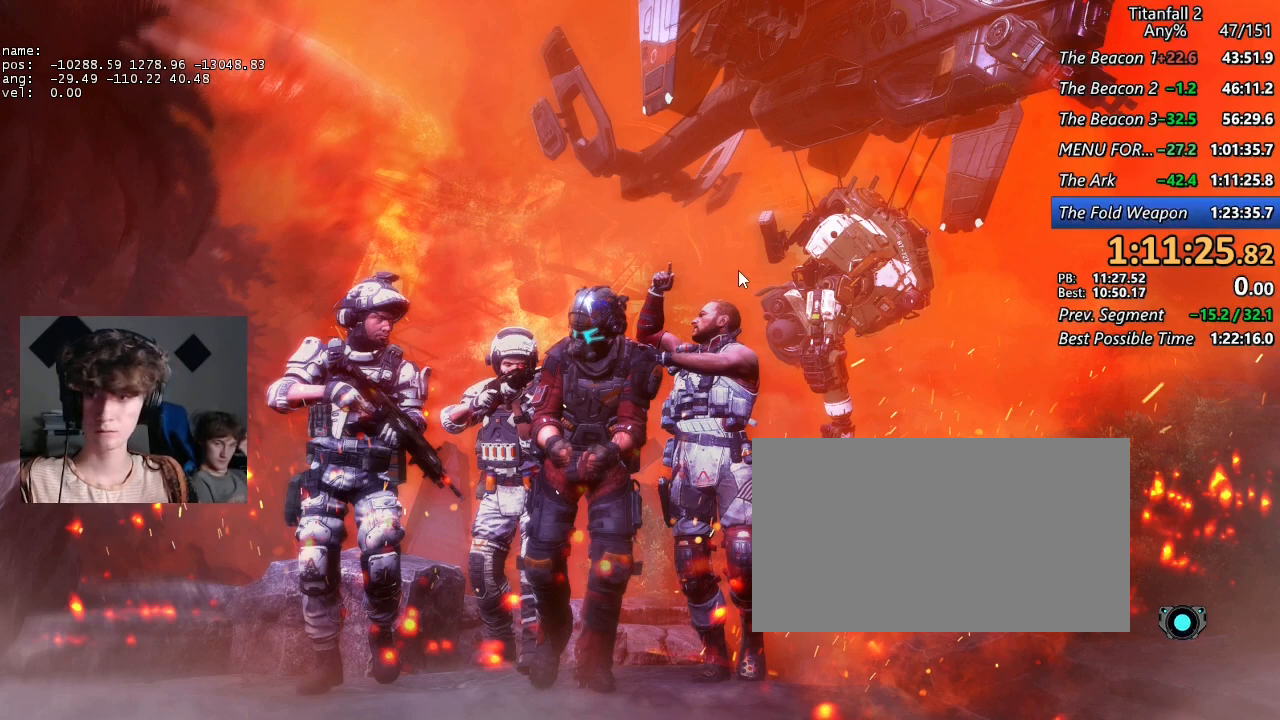
{"keys": [], "mouse": [], "events": [[267, "mouse_left", "down"], [350, "mouse_left", "up"]]}
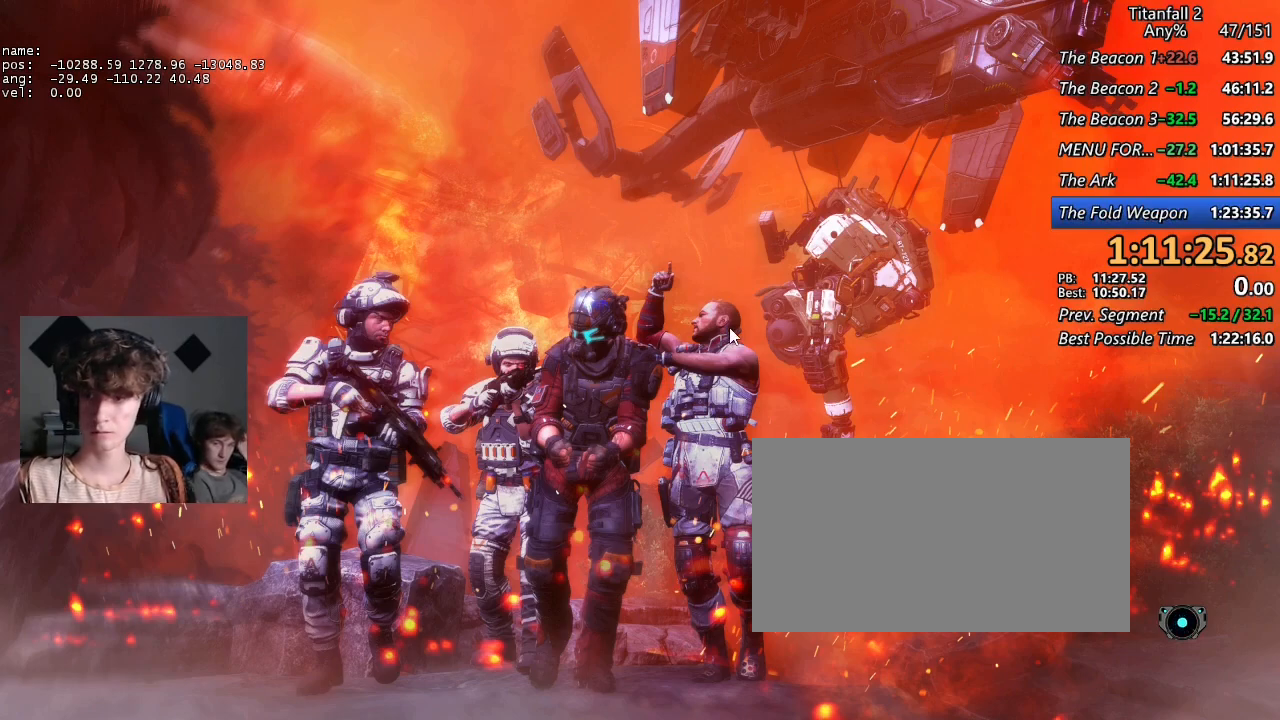
{"keys": [], "mouse": [], "events": [[84, "mouse_left", "down"], [367, "mouse_left", "up"]]}
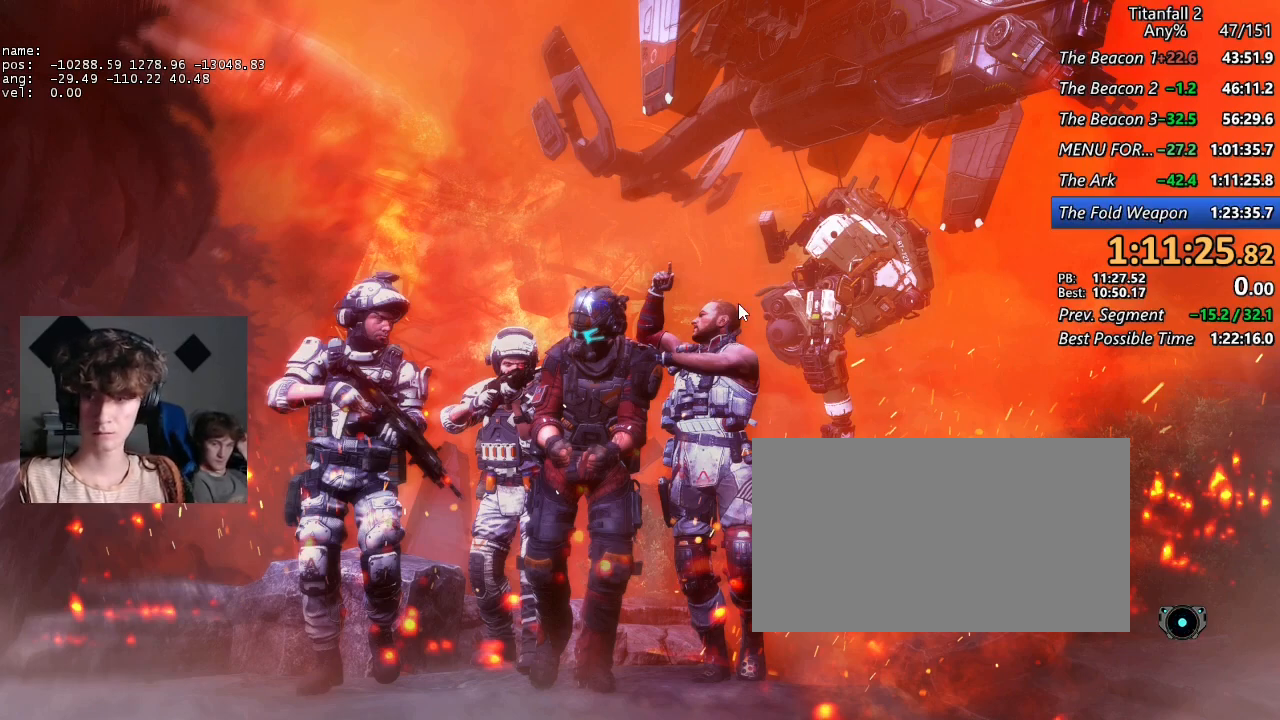
{"keys": [], "mouse": ["left"], "events": [[300, "mouse_left", "down"]]}
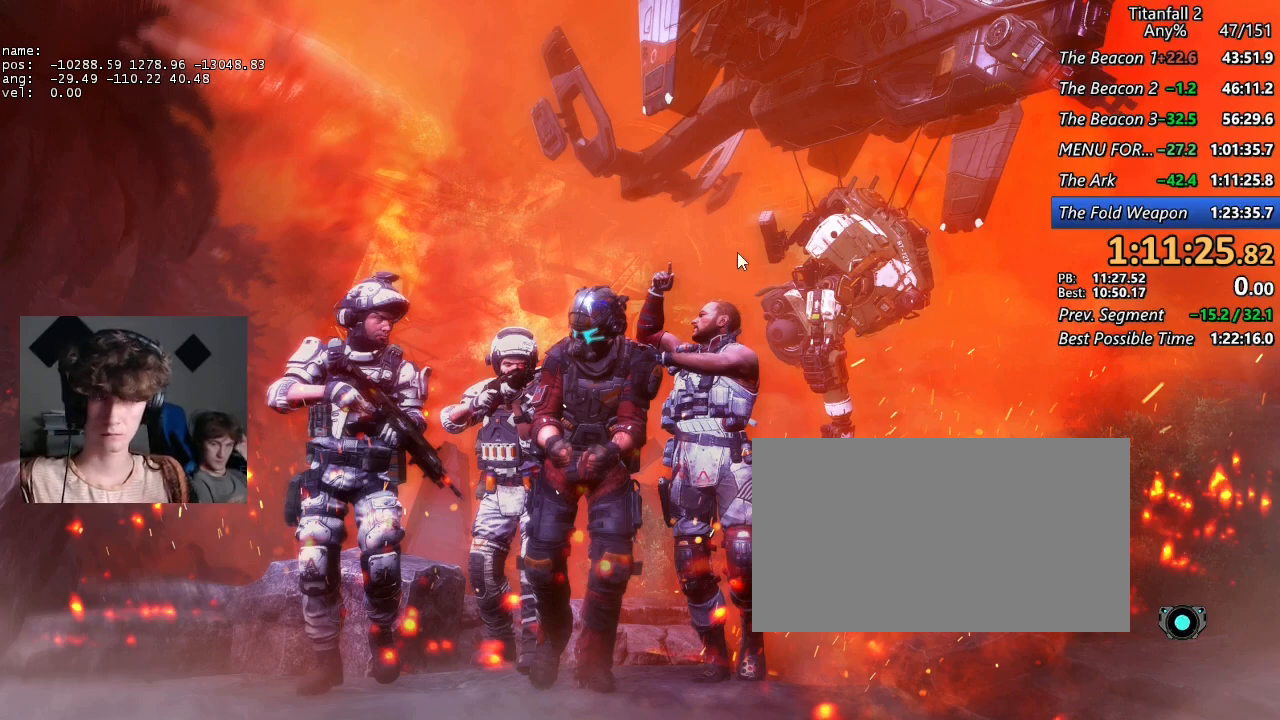
{"keys": [], "mouse": ["left"], "events": [[34, "mouse_left", "up"], [117, "mouse_left", "down"], [350, "mouse_left", "up"], [500, "mouse_left", "down"]]}
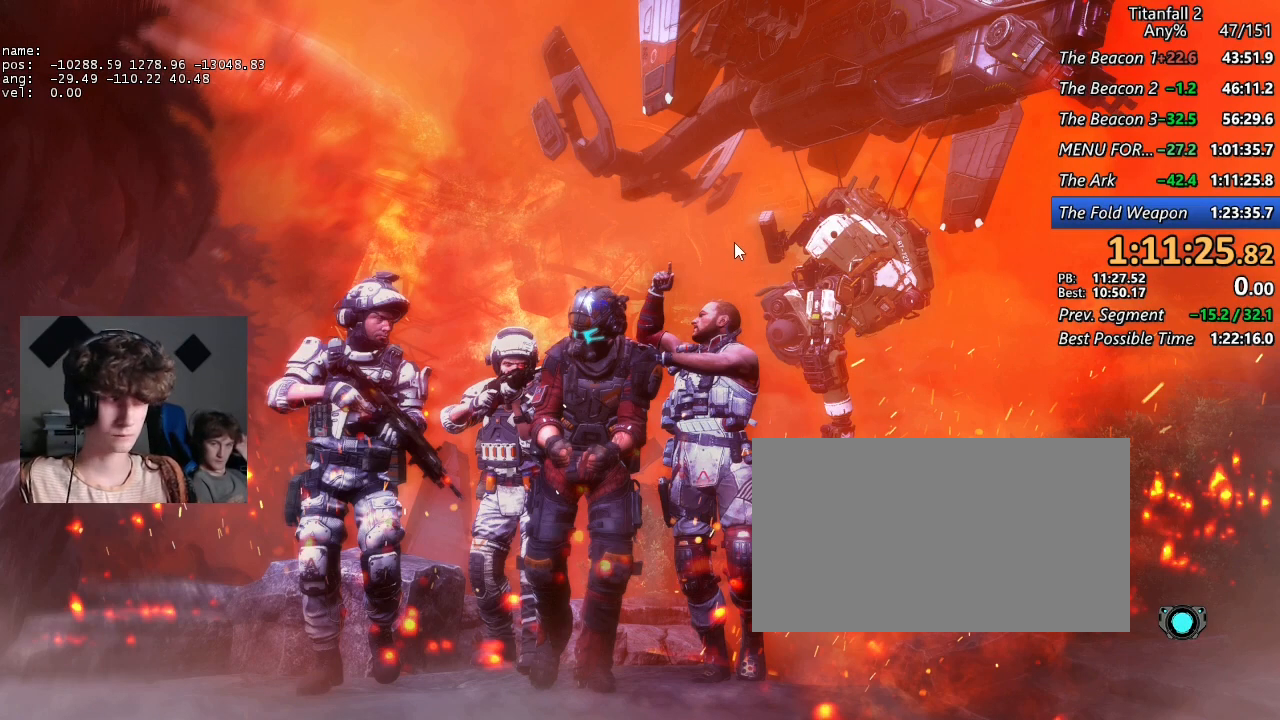
{"keys": [], "mouse": [], "events": [[367, "mouse_left", "up"]]}
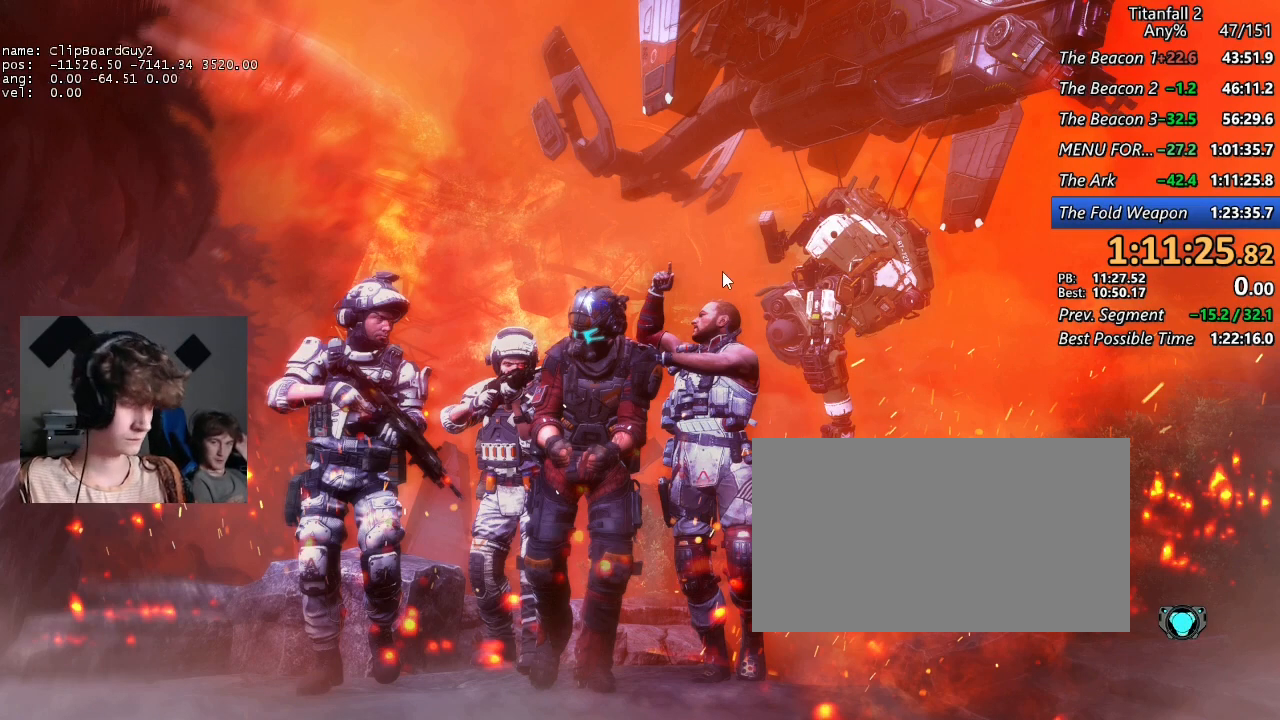
{"keys": [], "mouse": [], "events": [[250, "mouse_left", "down"], [434, "mouse_left", "up"]]}
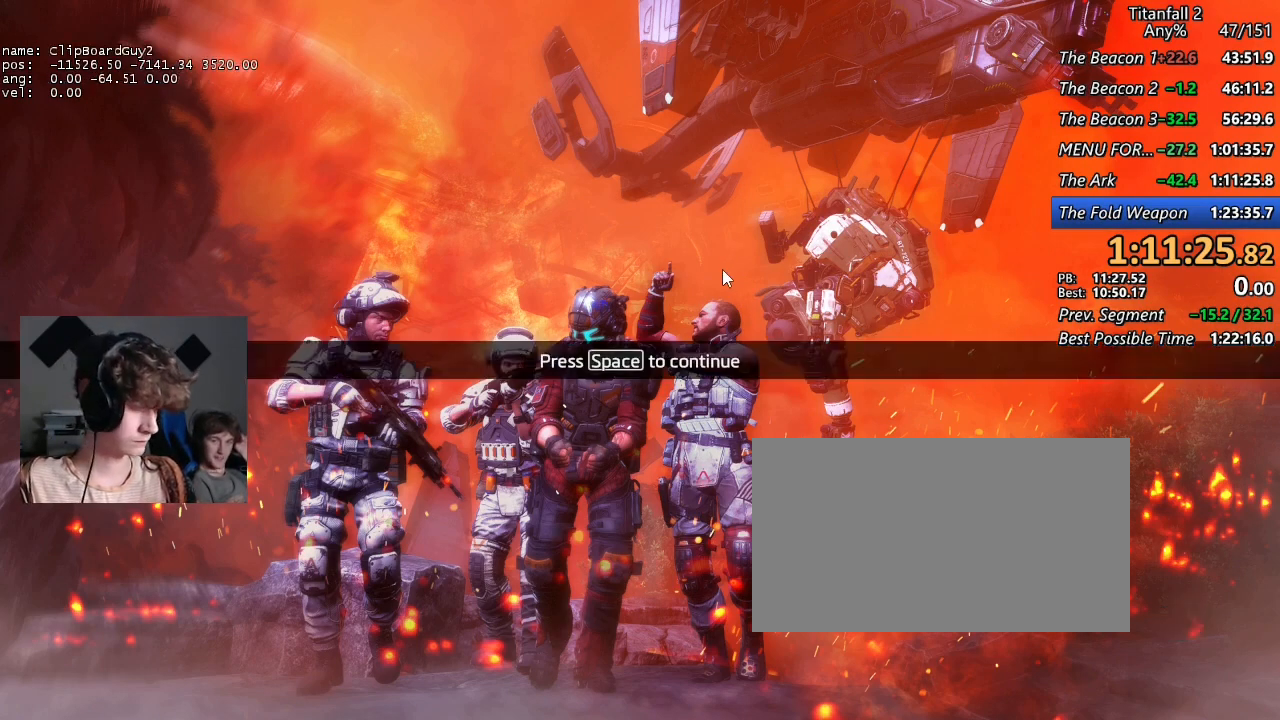
{"keys": [], "mouse": [], "events": [[84, "mouse_left", "down"], [267, "mouse_left", "up"]]}
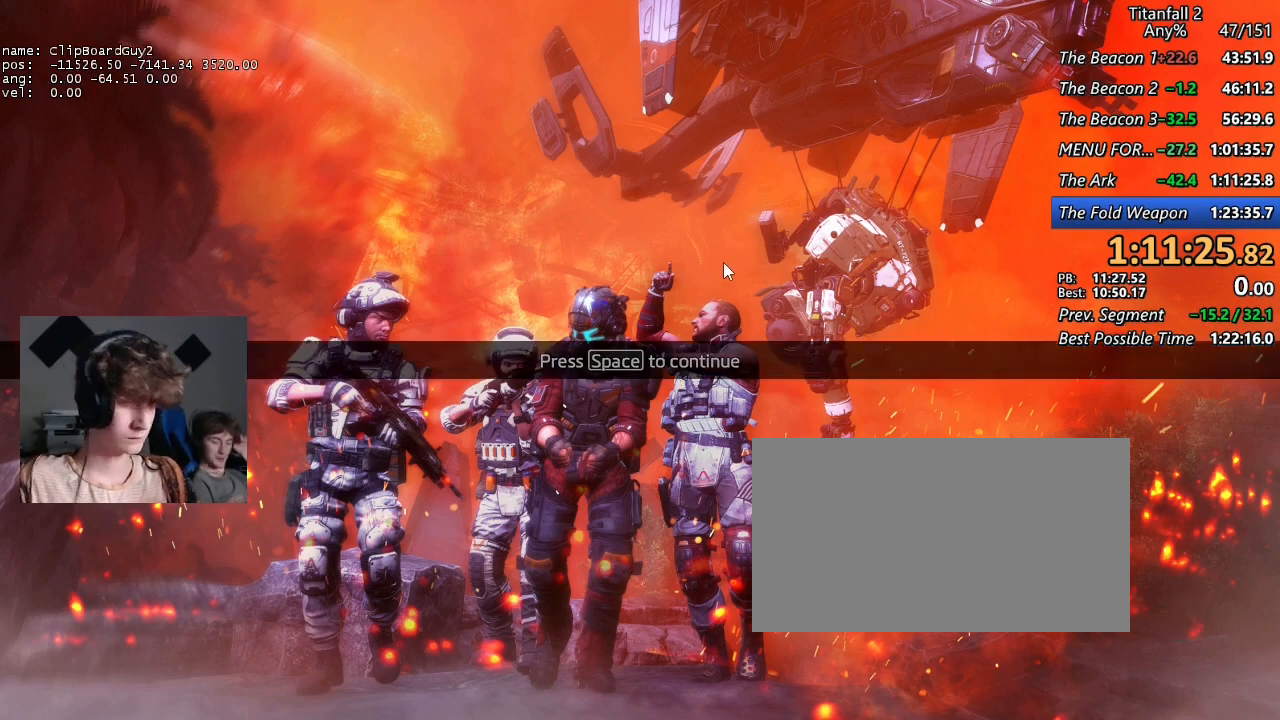
{"keys": [], "mouse": [], "events": [[234, "space", "down"], [334, "space", "up"]]}
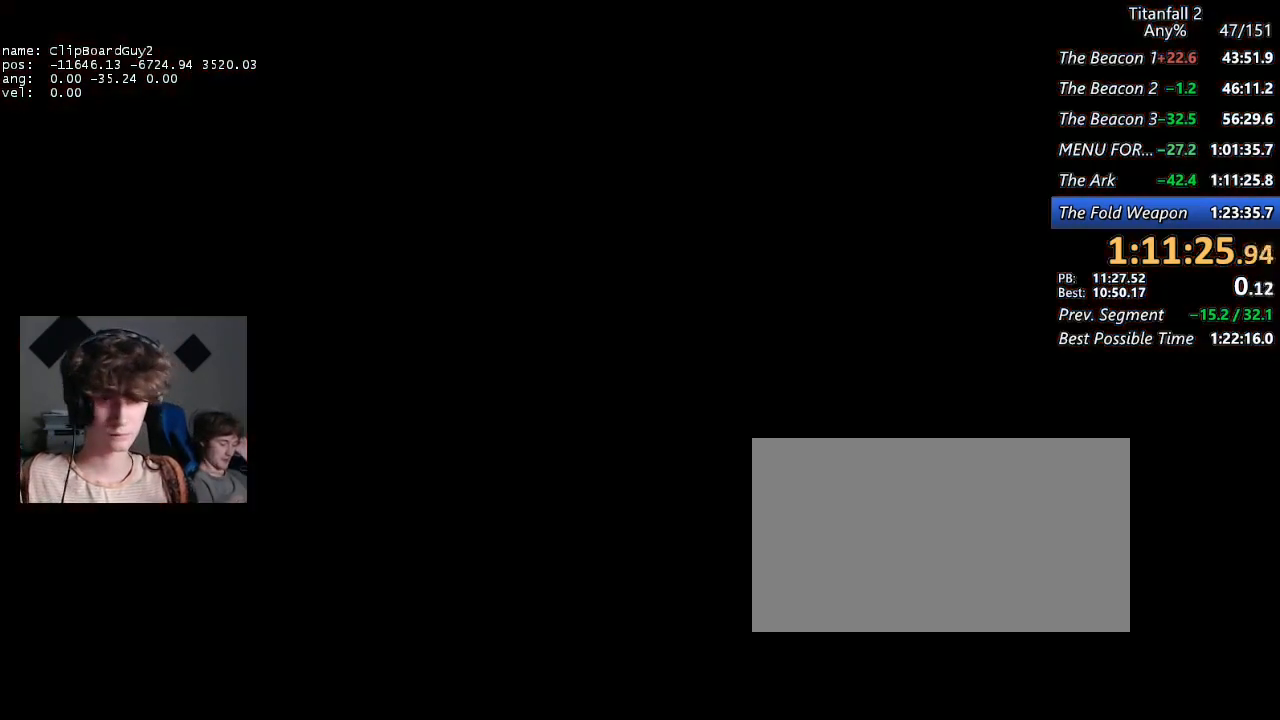
{"keys": [], "mouse": [], "events": []}
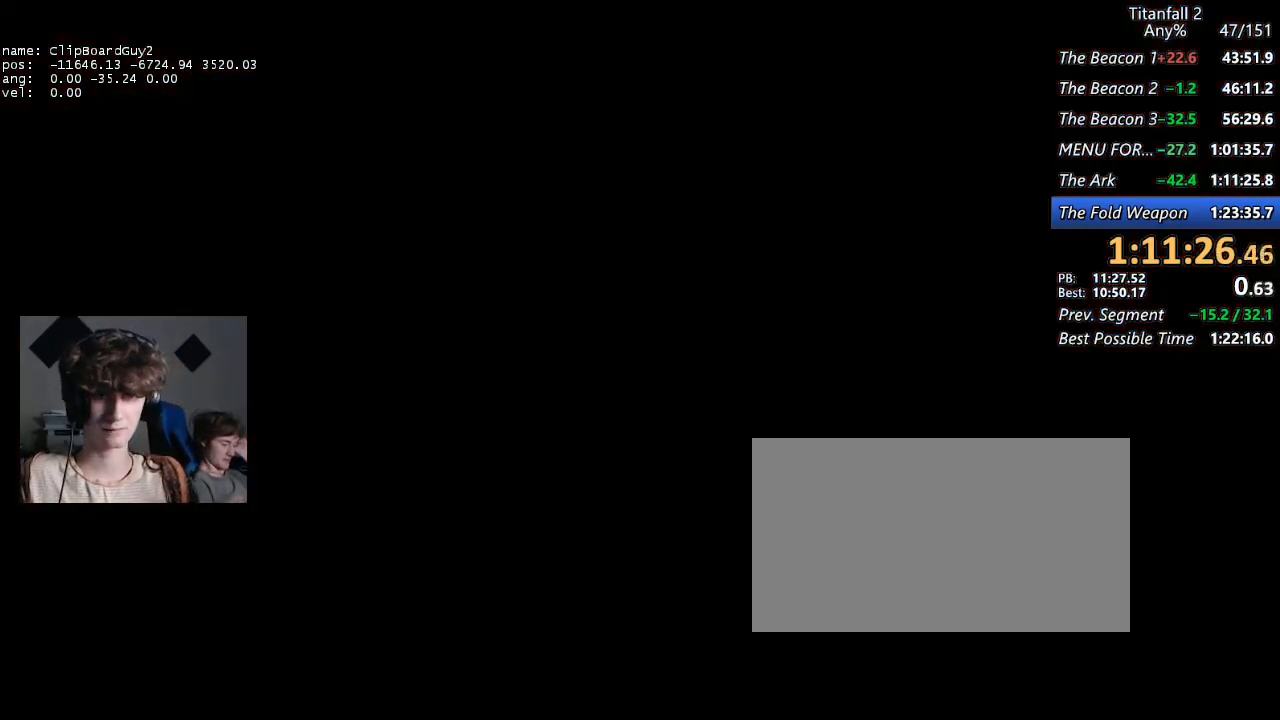
{"keys": [], "mouse": [], "events": []}
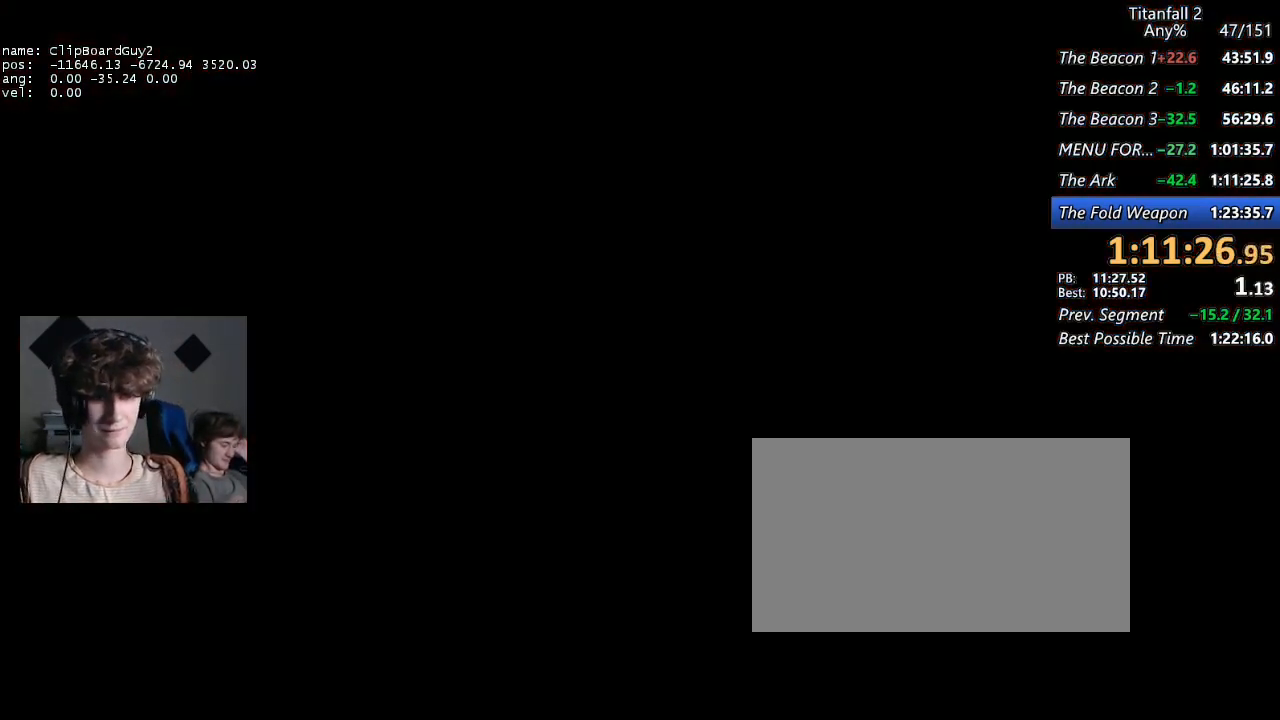
{"keys": [], "mouse": [], "events": []}
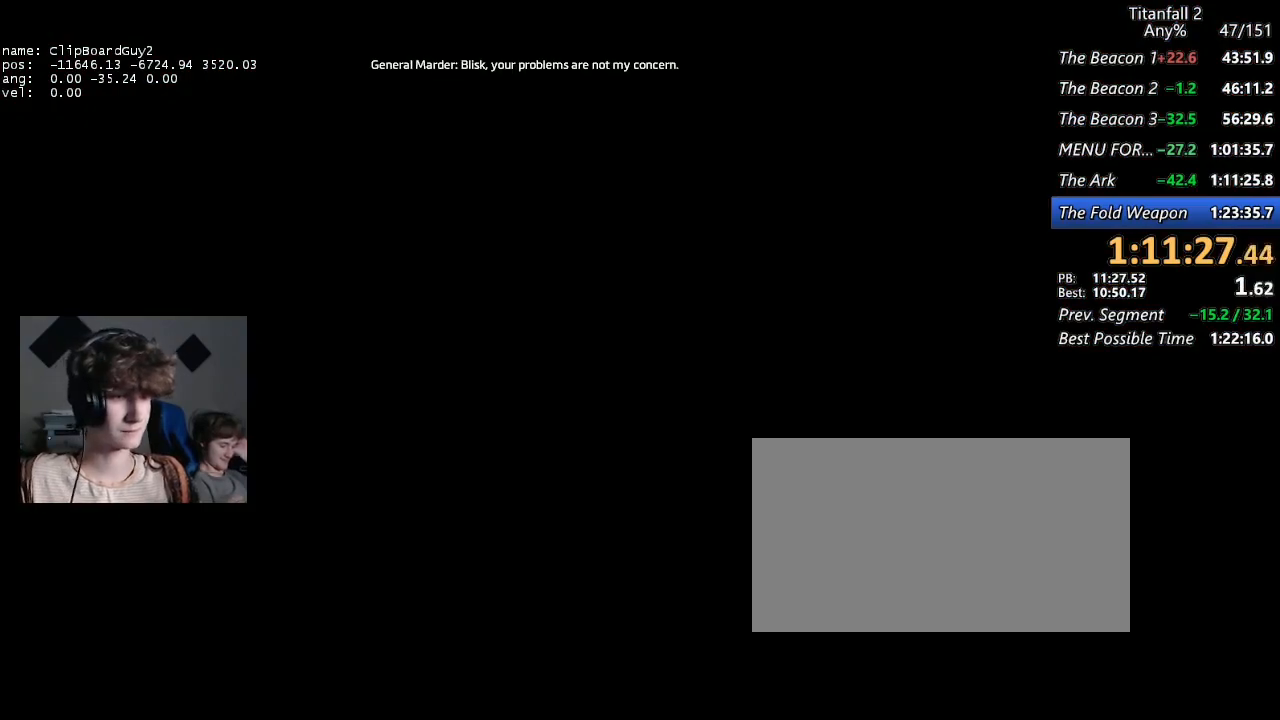
{"keys": [], "mouse": [], "events": []}
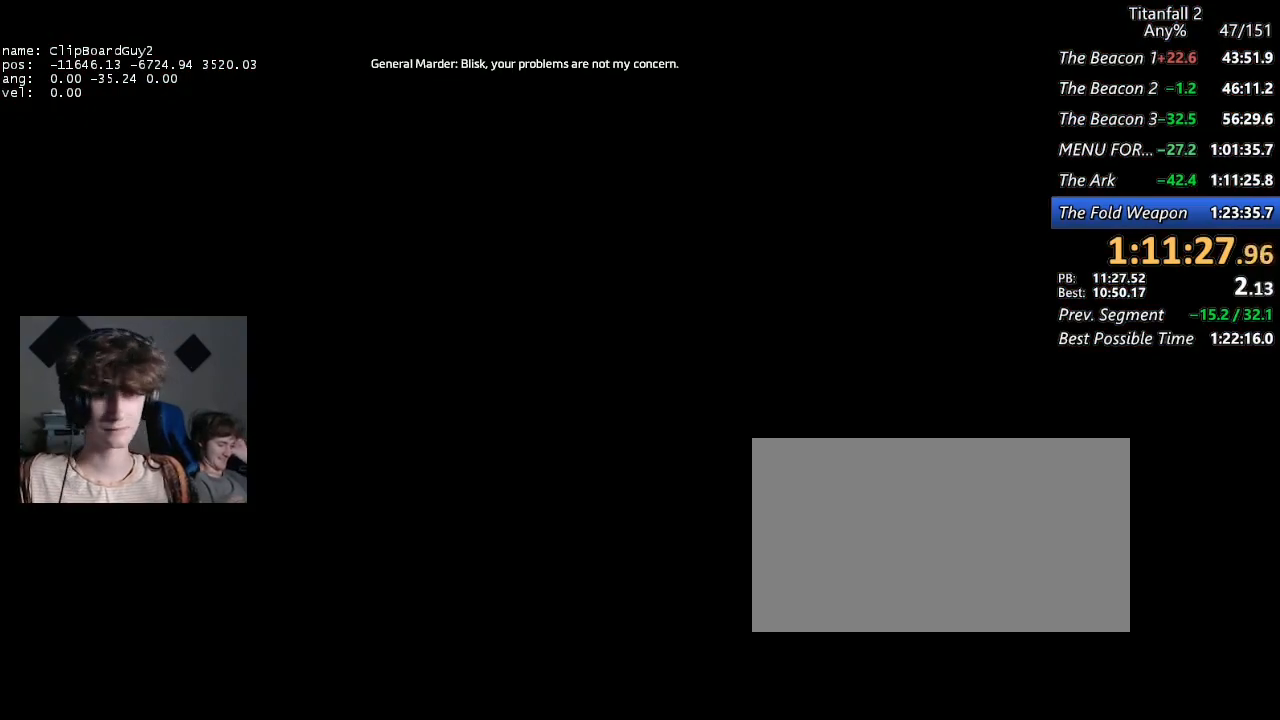
{"keys": [], "mouse": [], "events": [[400, "mouse_left", "down"], [500, "mouse_left", "up"]]}
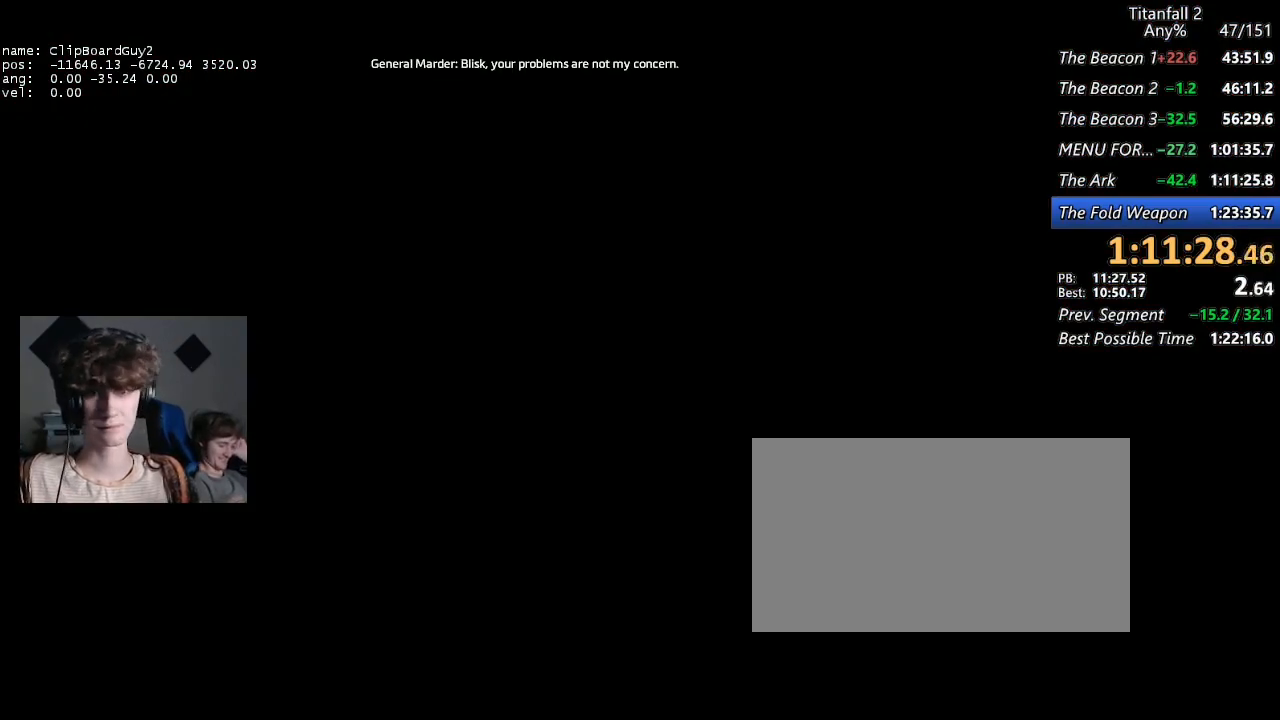
{"keys": [], "mouse": ["right"], "events": [[417, "mouse_right", "down"]]}
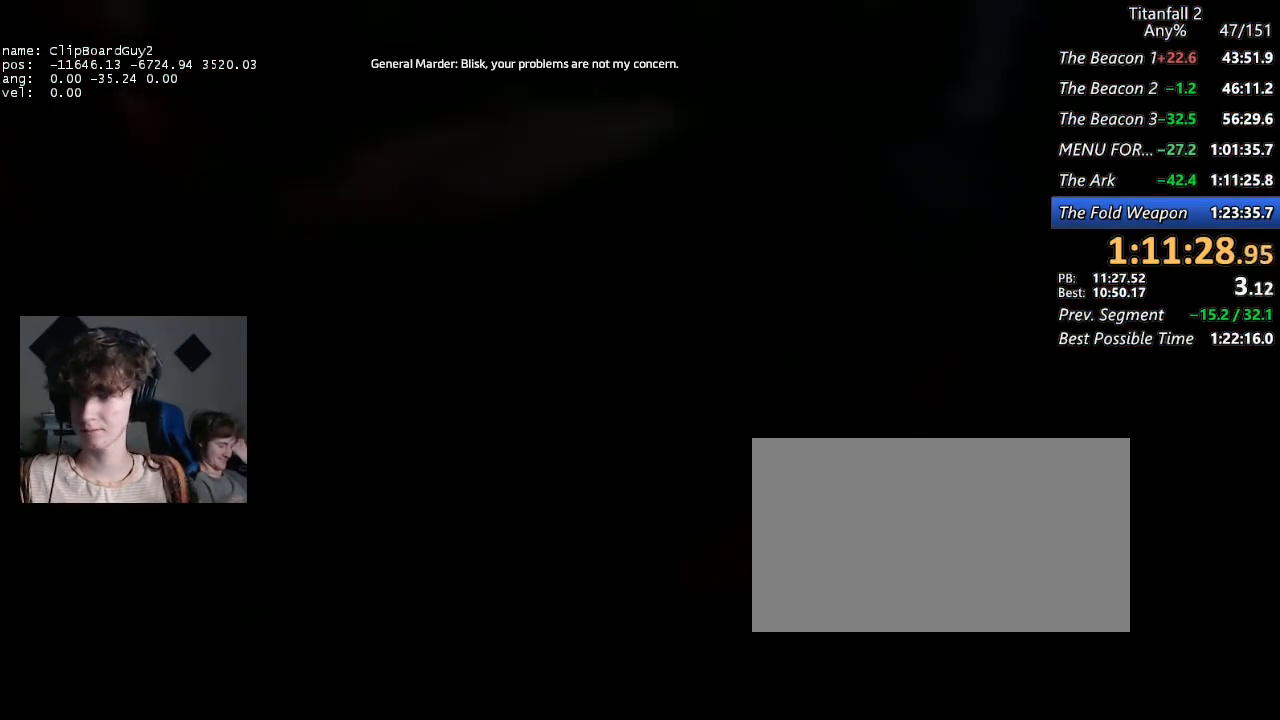
{"keys": [], "mouse": ["left"], "events": [[100, "mouse_right", "up"], [200, "mouse_left", "down"], [300, "mouse_left", "up"], [334, "mouse_right", "down"], [434, "mouse_left", "down"], [434, "mouse_right", "up"]]}
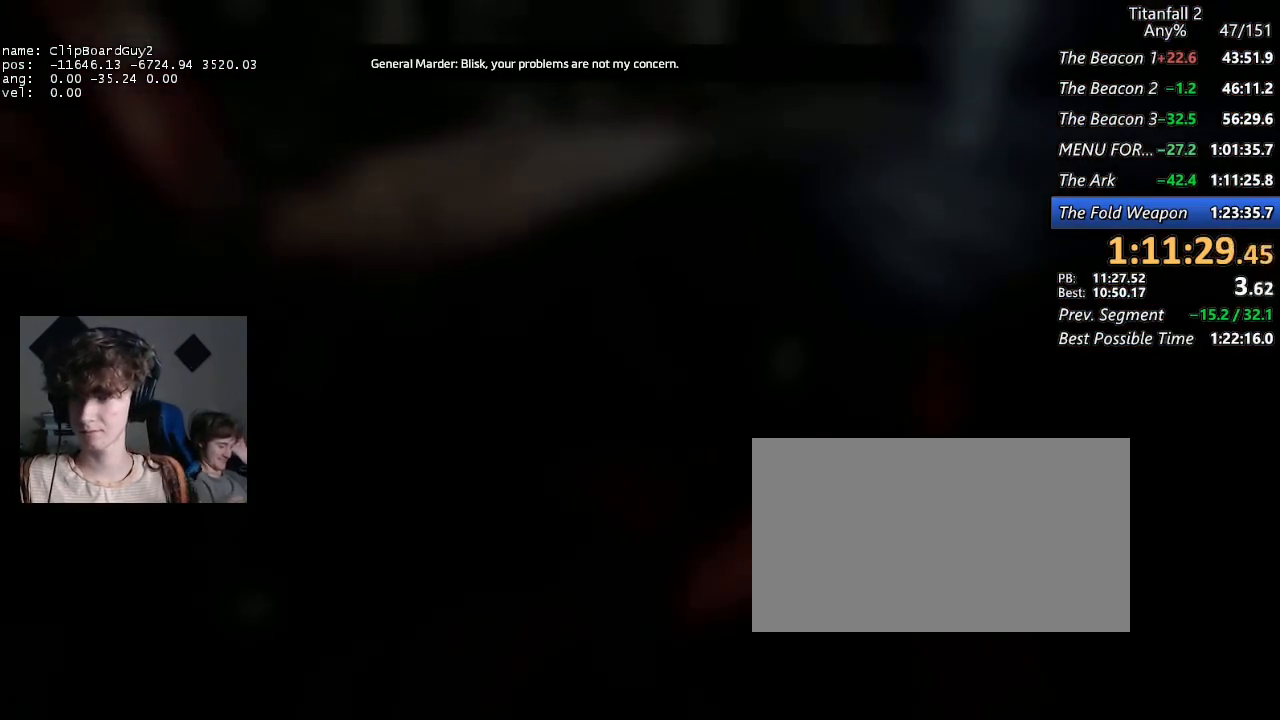
{"keys": [], "mouse": ["right"], "events": [[34, "mouse_right", "down"], [117, "mouse_left", "up"], [117, "mouse_right", "up"], [217, "mouse_right", "down"], [317, "mouse_left", "down"], [450, "mouse_left", "up"]]}
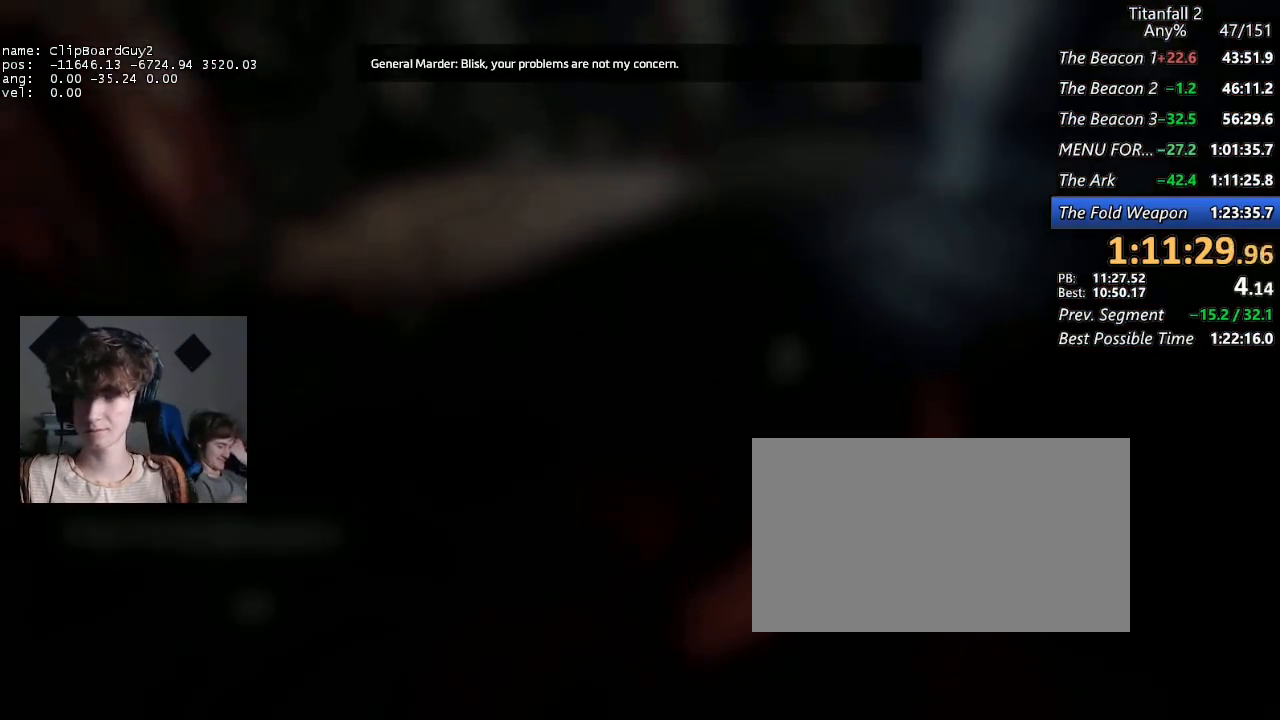
{"keys": [], "mouse": ["left", "right"], "events": [[84, "mouse_right", "up"], [417, "mouse_right", "down"], [467, "mouse_left", "down"]]}
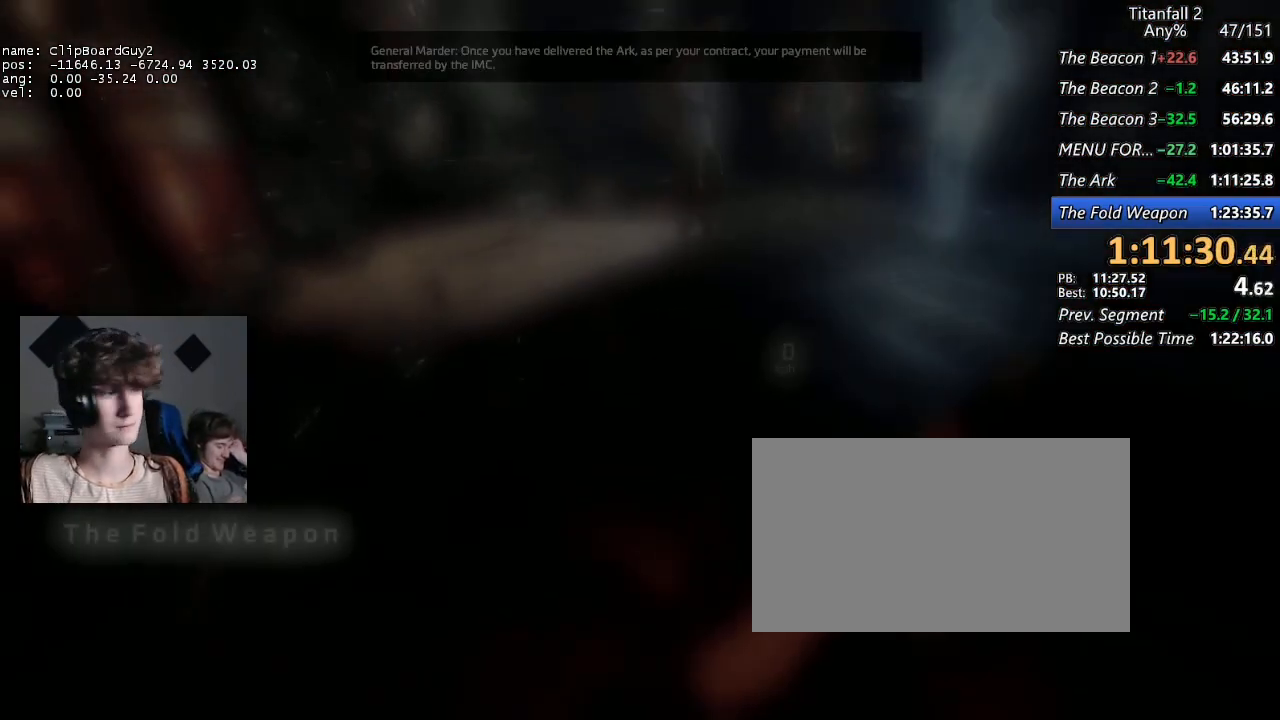
{"keys": [], "mouse": [], "events": [[67, "mouse_left", "up"], [100, "mouse_right", "up"], [250, "mouse_right", "down"], [434, "mouse_right", "up"]]}
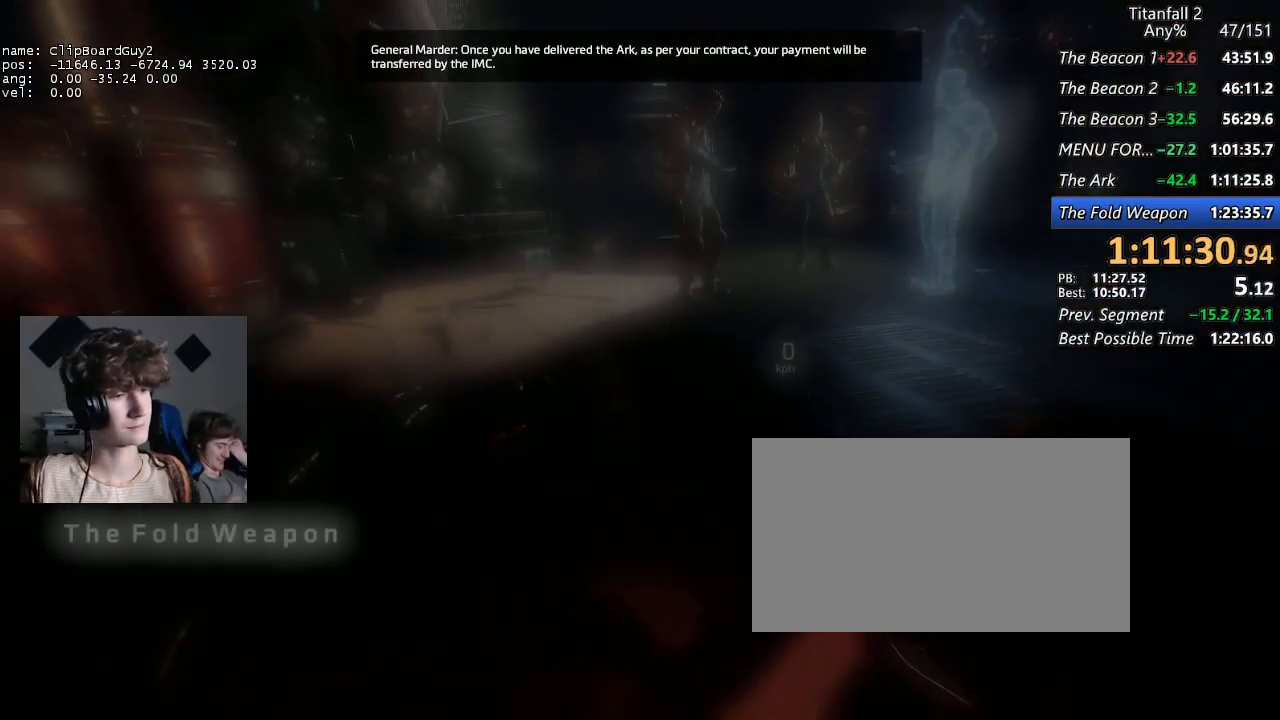
{"keys": [], "mouse": [], "events": [[84, "mouse_left", "down"], [84, "mouse_right", "down"], [217, "mouse_left", "up"], [217, "mouse_right", "up"]]}